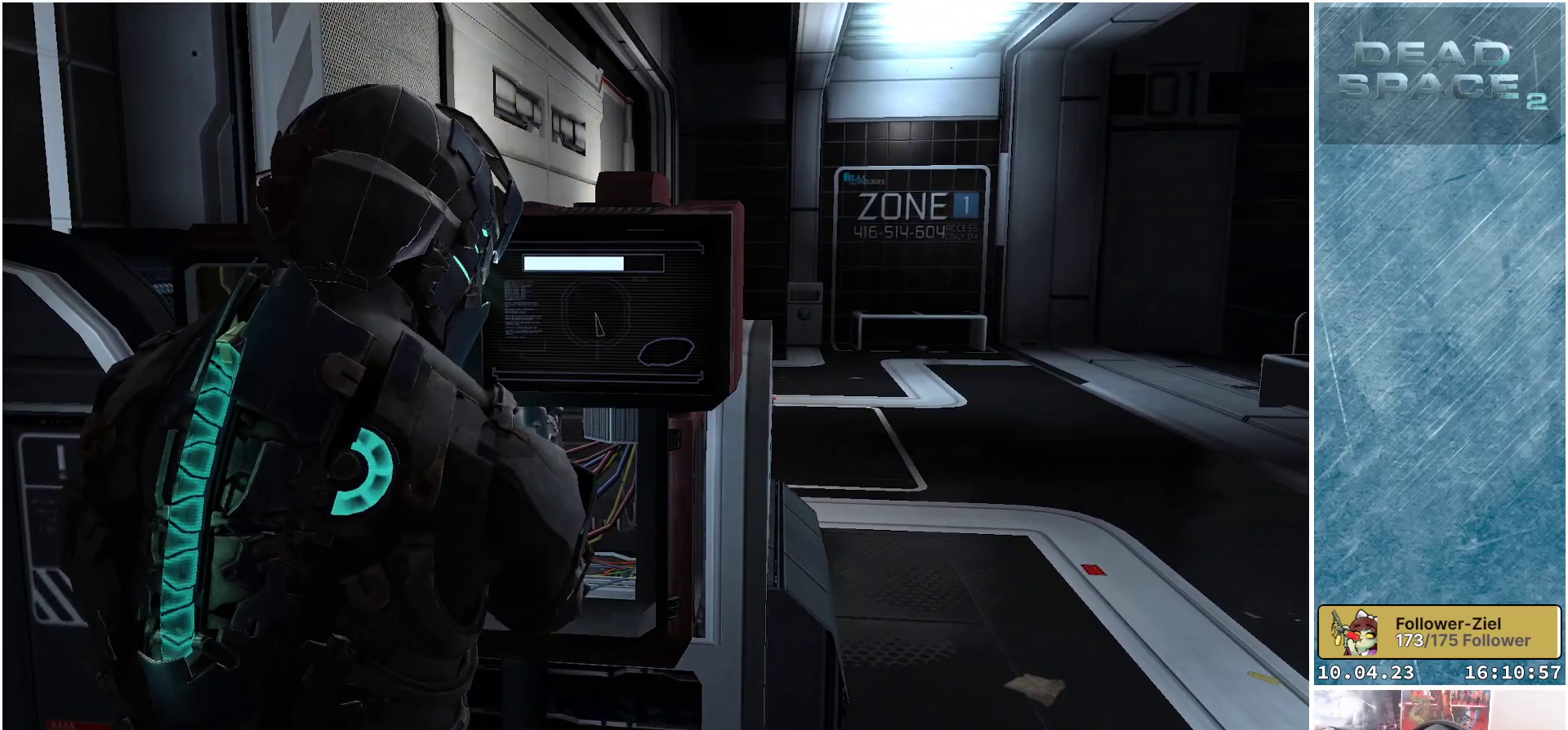
Gameplay with a controller (Xbox layout); each line is a JSON object with the inputs held at the frame after it. "events" lists button and stick changes between this image and that frame as [ms after this image, input, new state], when the widget could be followed in between.
{"buttons": [], "left_stick": "down-left", "right_stick": "center", "events": [[300, "left_stick", "down-left"]]}
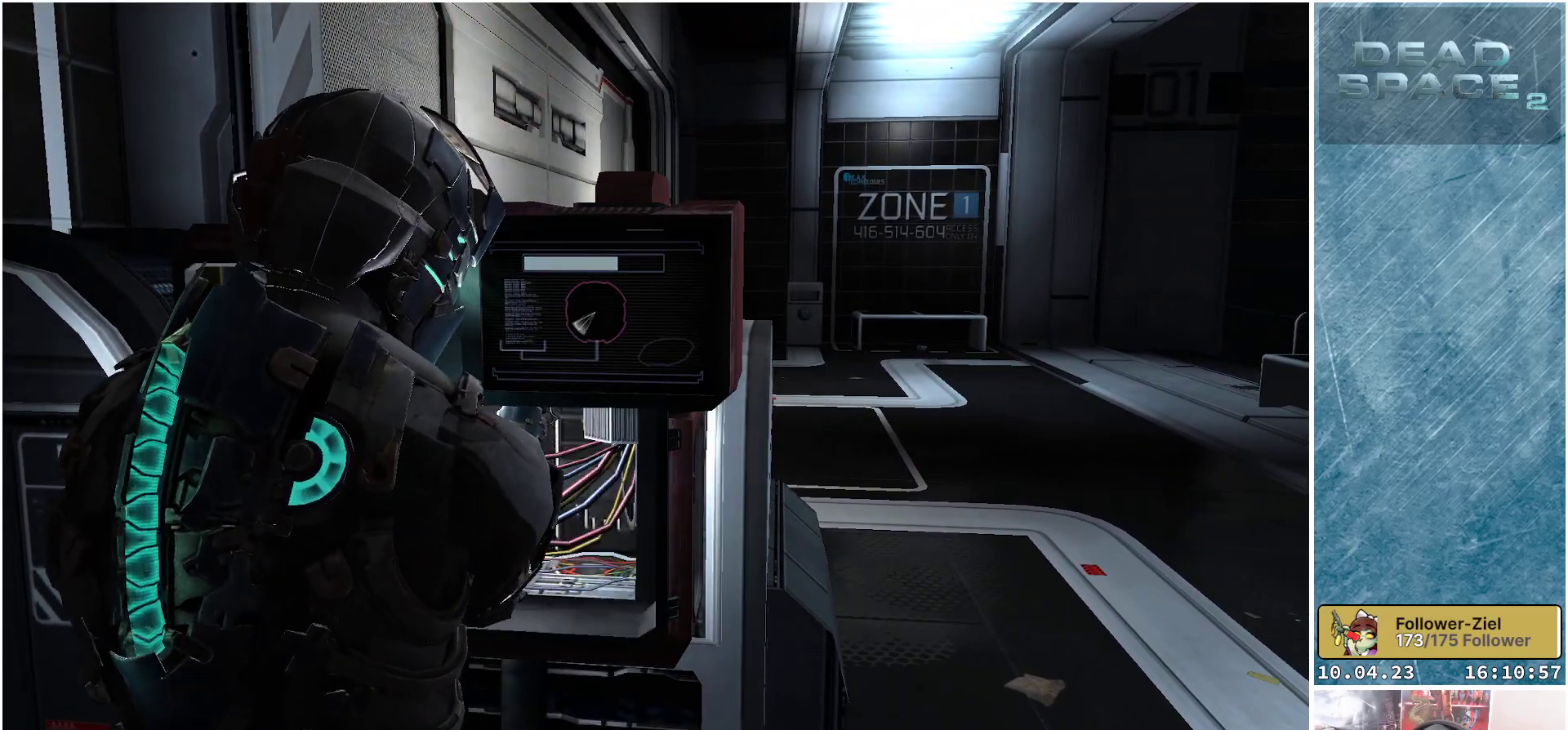
{"buttons": [], "left_stick": "up-left", "right_stick": "center", "events": [[67, "left_stick", "left"], [283, "left_stick", "up-left"]]}
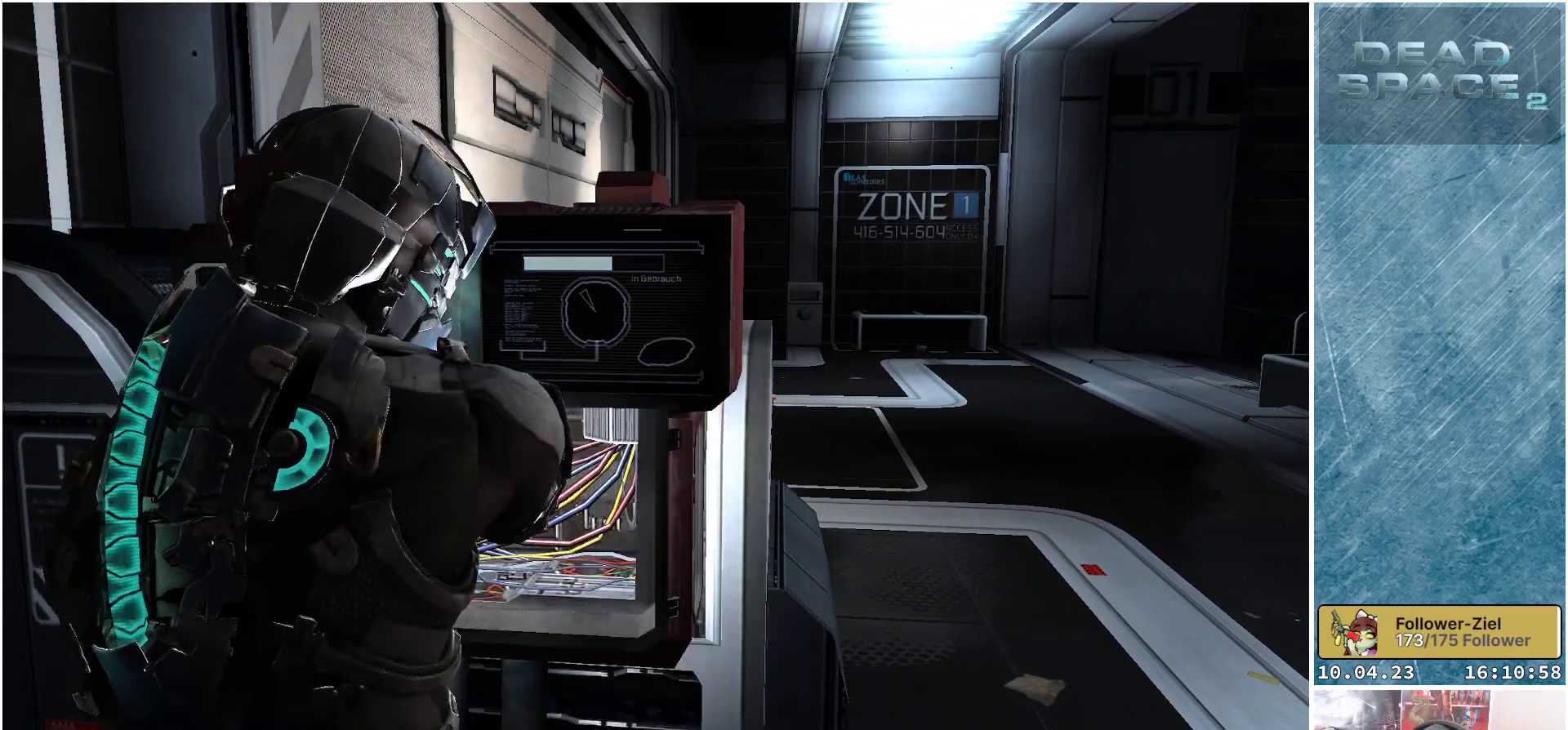
{"buttons": [], "left_stick": "up-right", "right_stick": "center", "events": [[17, "left_stick", "up"], [250, "left_stick", "up-right"]]}
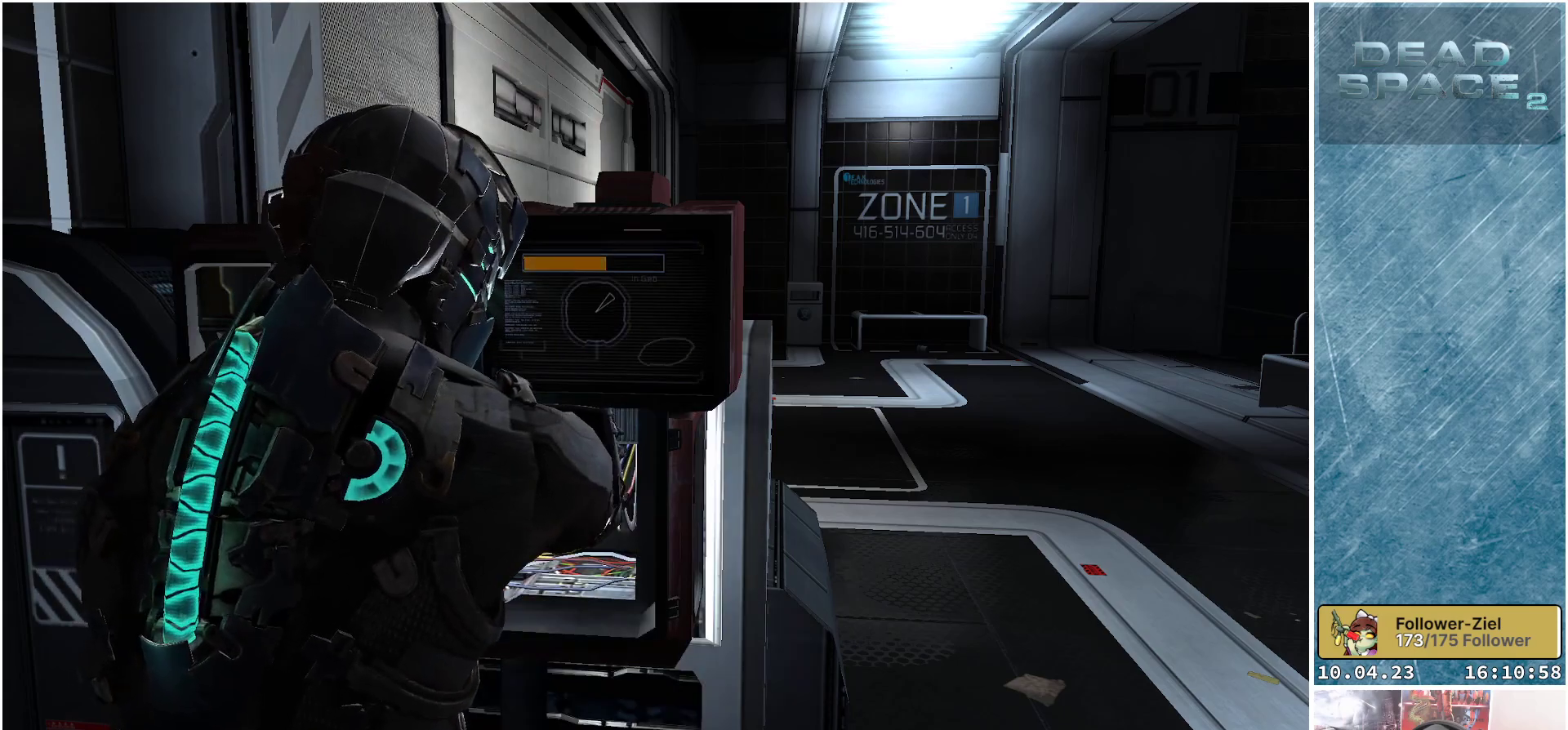
{"buttons": [], "left_stick": "right", "right_stick": "center", "events": [[150, "left_stick", "right"]]}
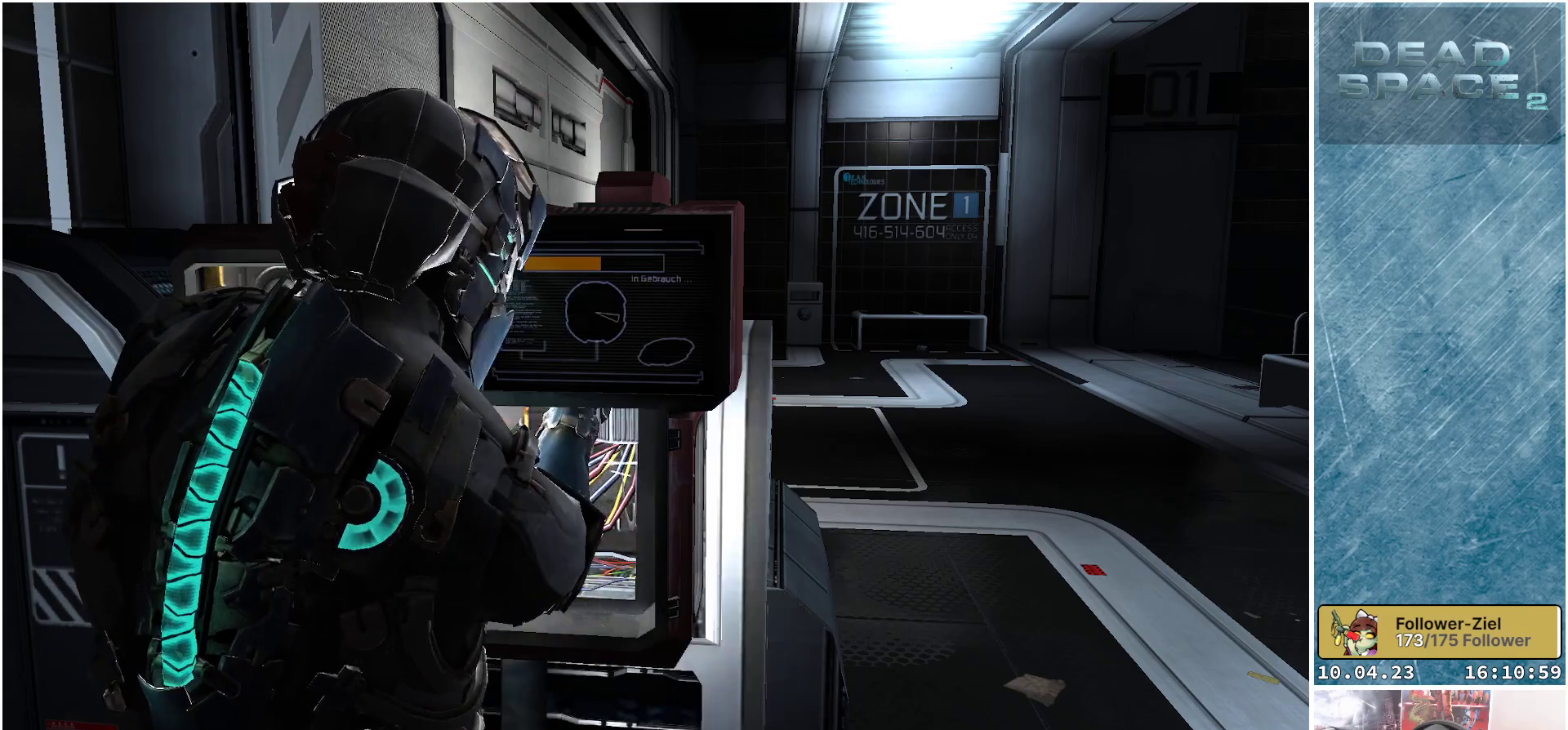
{"buttons": [], "left_stick": "down-right", "right_stick": "center", "events": [[67, "left_stick", "down-right"]]}
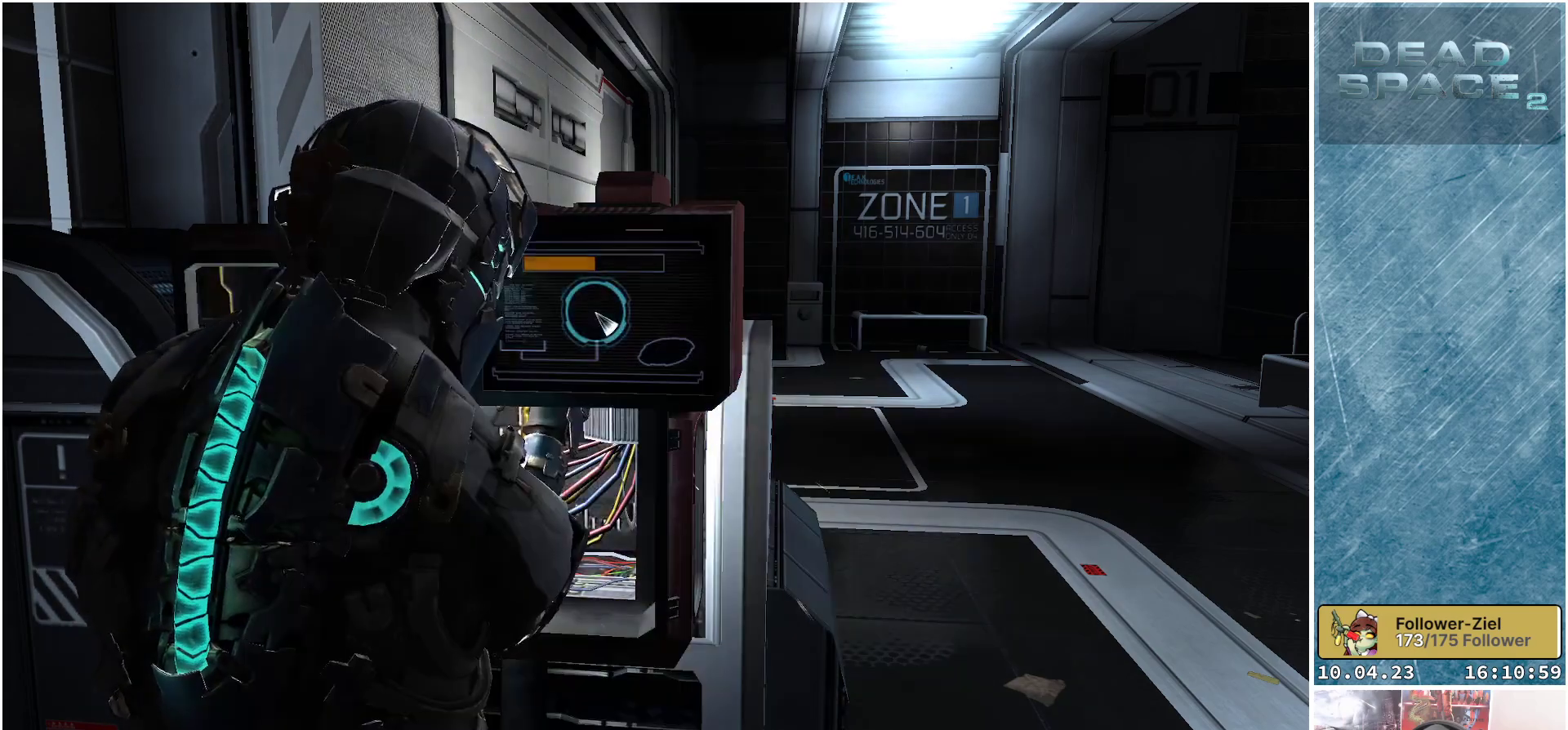
{"buttons": [], "left_stick": "down-right", "right_stick": "center", "events": [[17, "A", "down"], [117, "A", "up"]]}
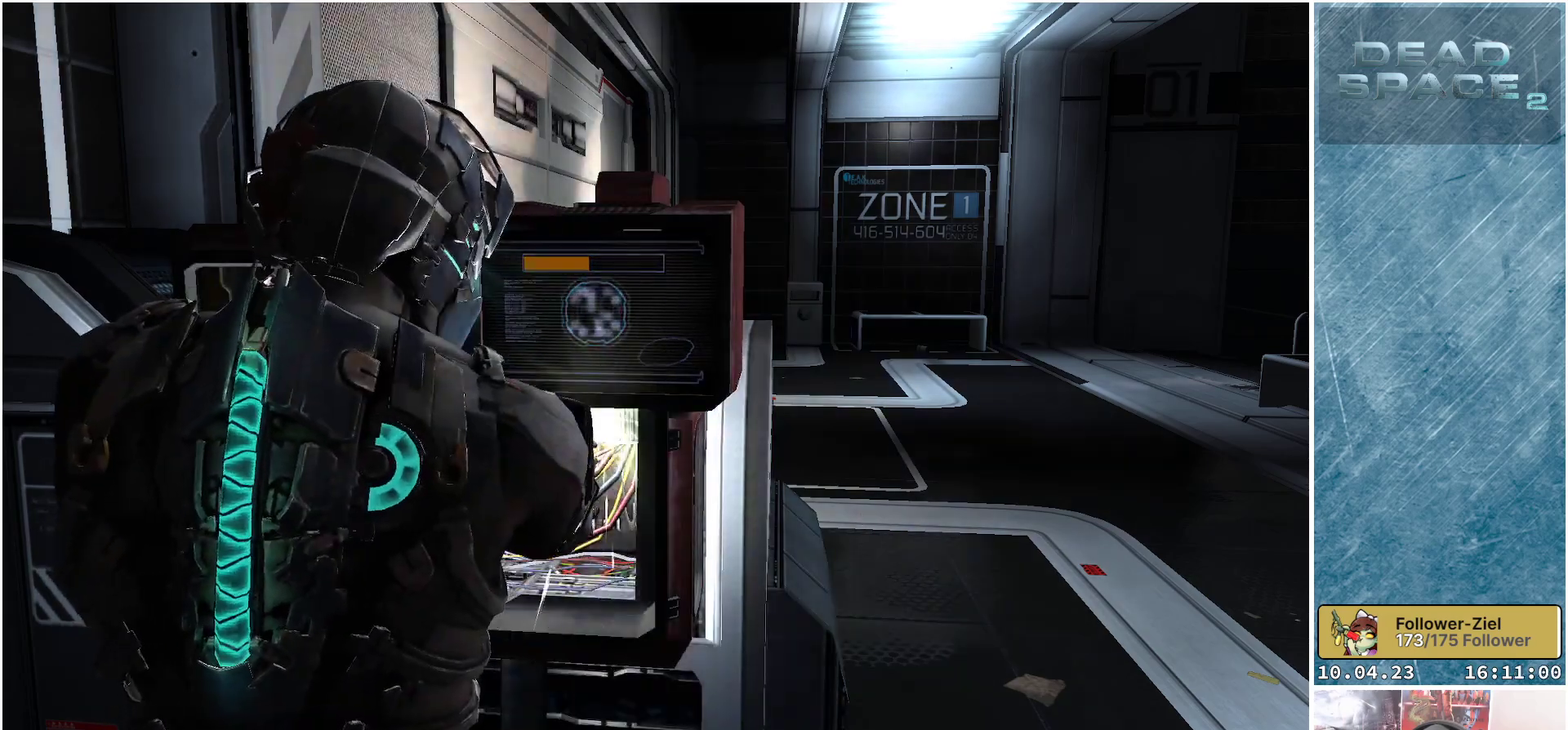
{"buttons": [], "left_stick": "down-right", "right_stick": "center", "events": []}
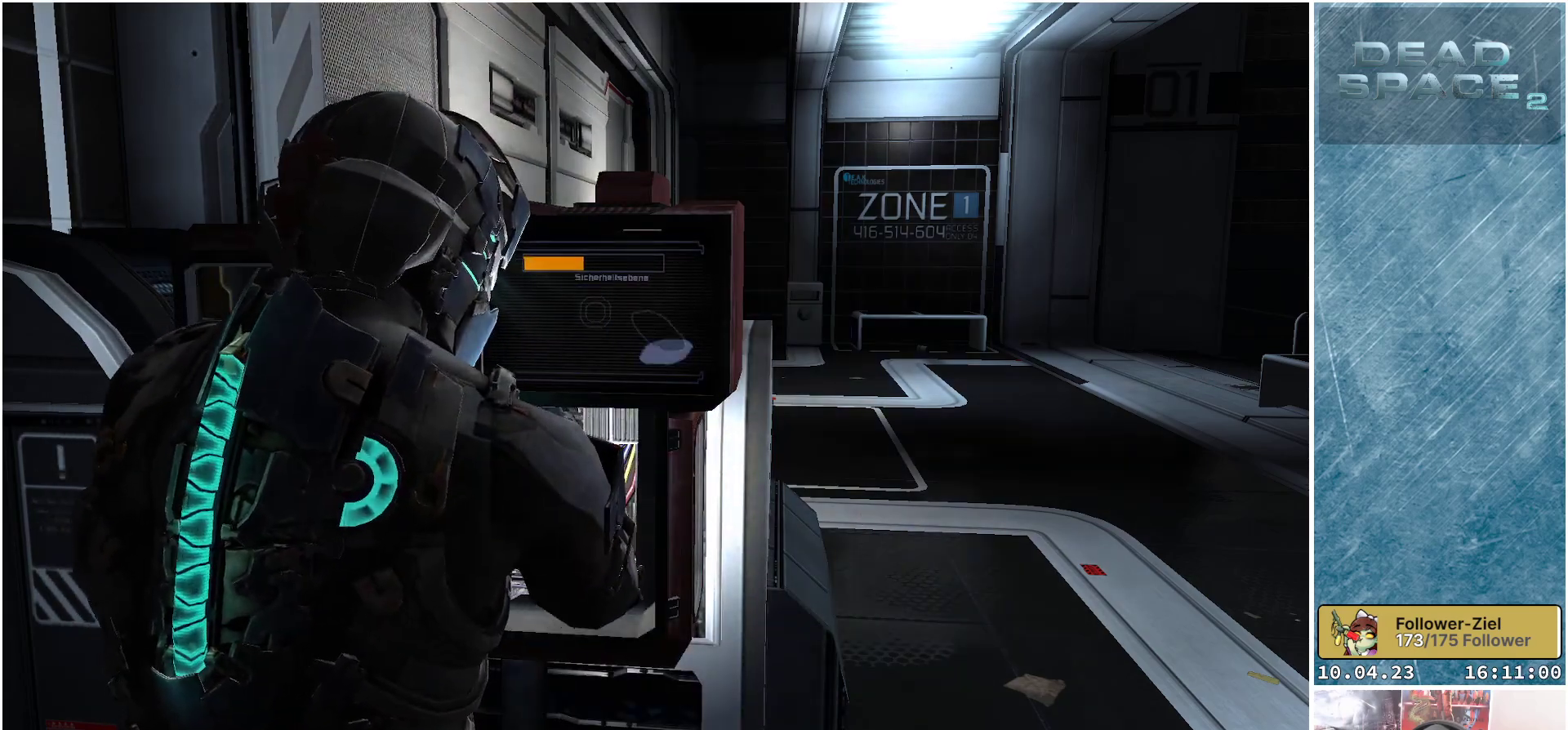
{"buttons": [], "left_stick": "down-right", "right_stick": "center", "events": [[233, "left_stick", "down"], [467, "left_stick", "down-right"]]}
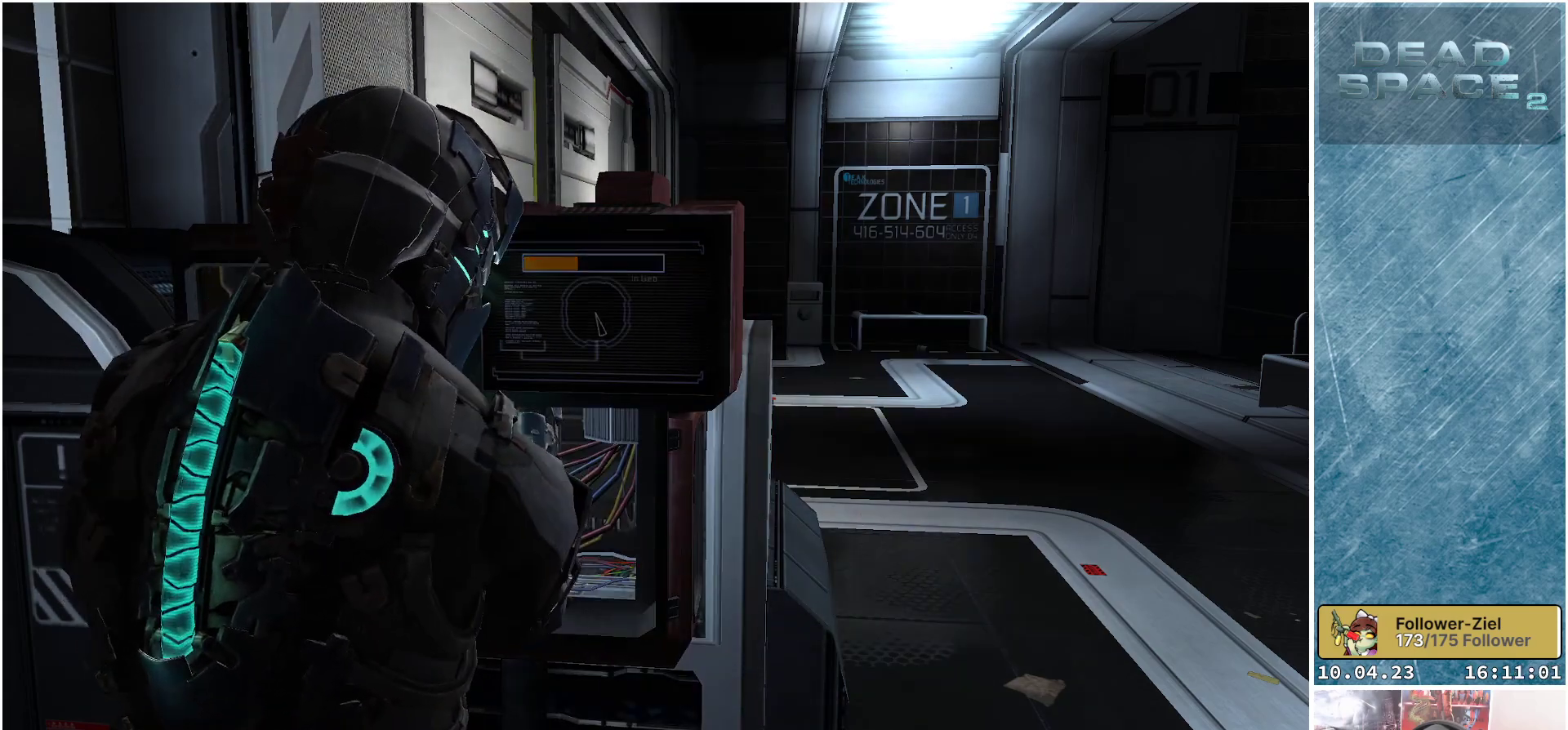
{"buttons": [], "left_stick": "up-right", "right_stick": "center", "events": [[217, "left_stick", "right"], [450, "left_stick", "up-right"]]}
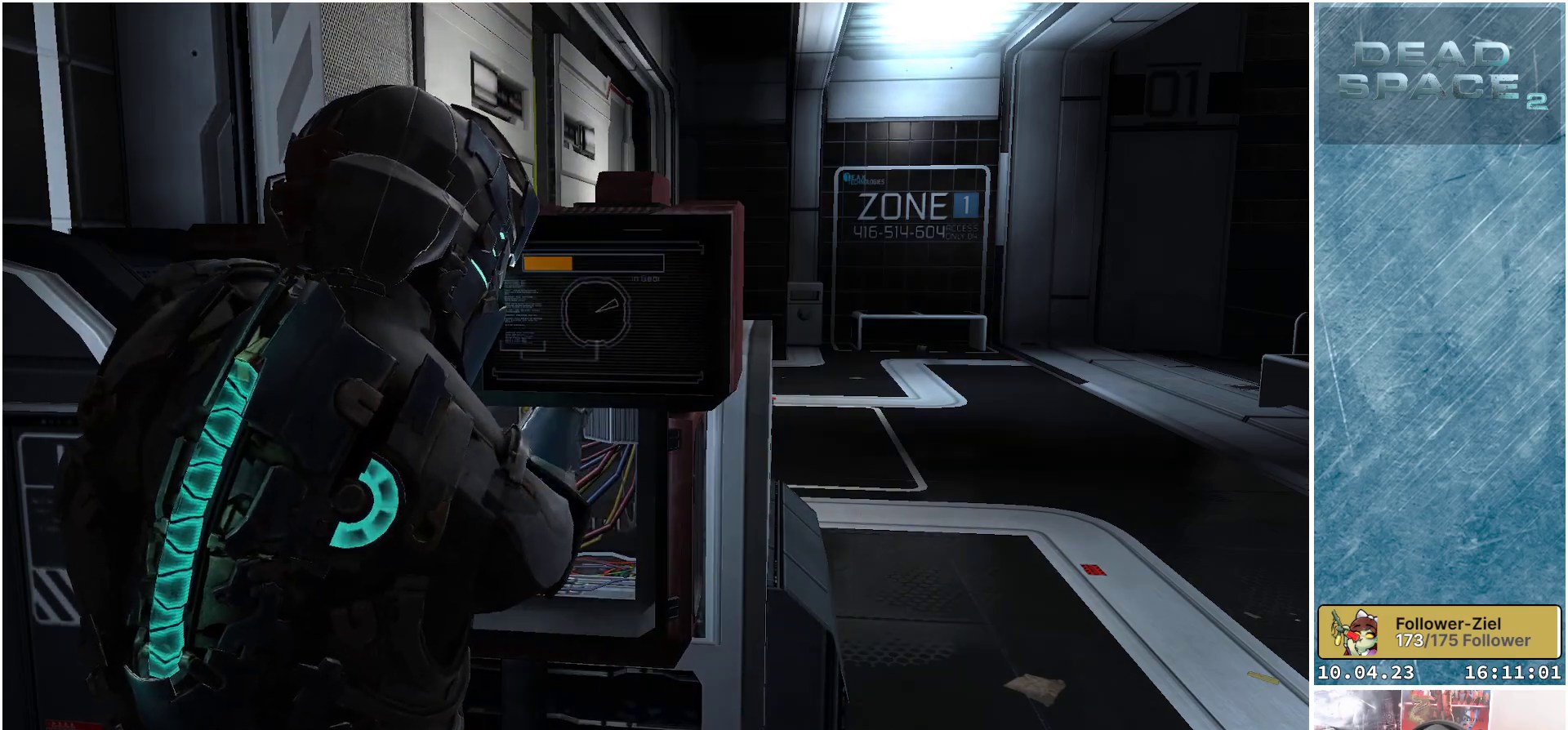
{"buttons": [], "left_stick": "up-left", "right_stick": "center", "events": [[167, "left_stick", "up"], [400, "left_stick", "up-left"]]}
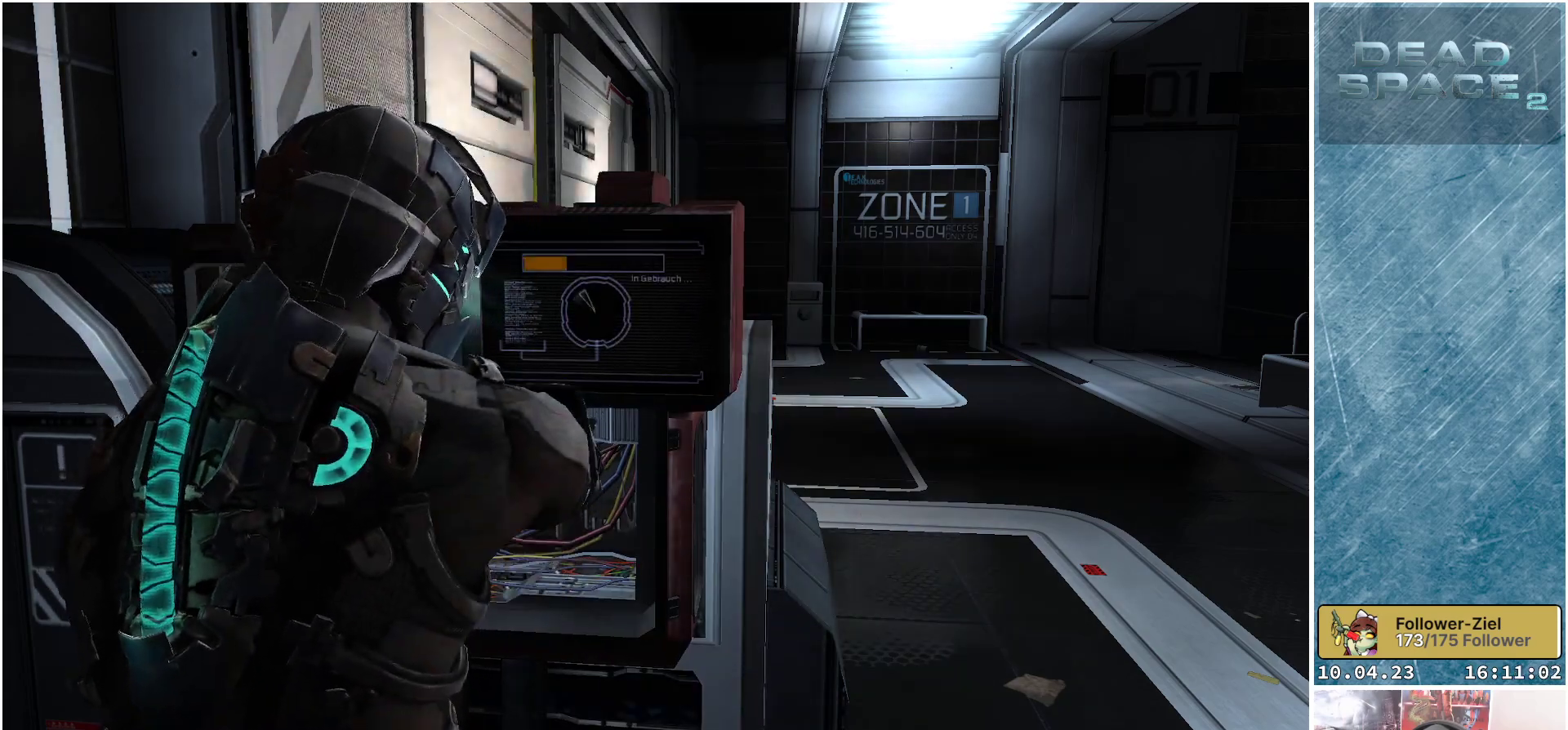
{"buttons": [], "left_stick": "down-left", "right_stick": "center", "events": [[183, "left_stick", "left"], [483, "left_stick", "down-left"]]}
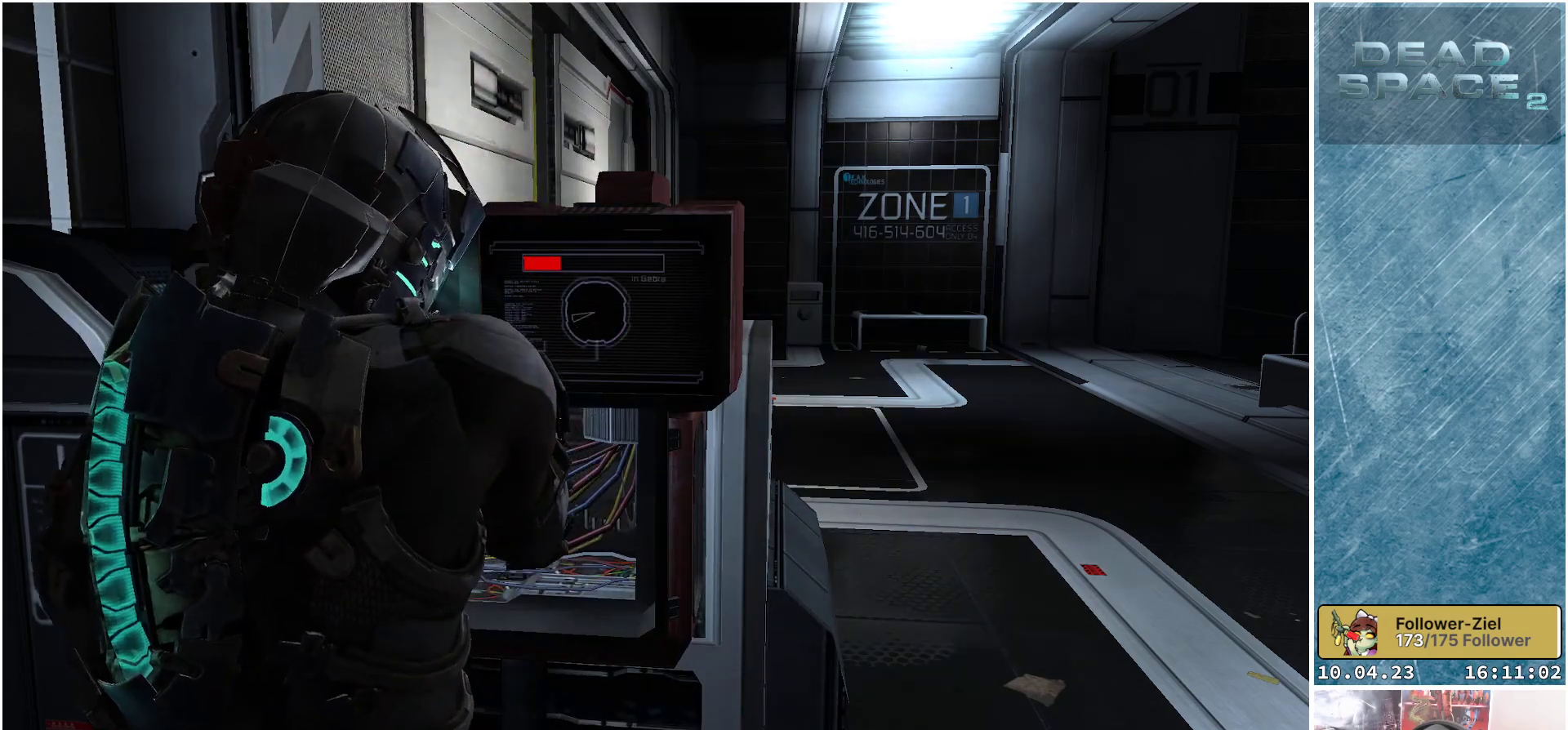
{"buttons": [], "left_stick": "down-left", "right_stick": "center", "events": [[350, "A", "down"], [483, "A", "up"]]}
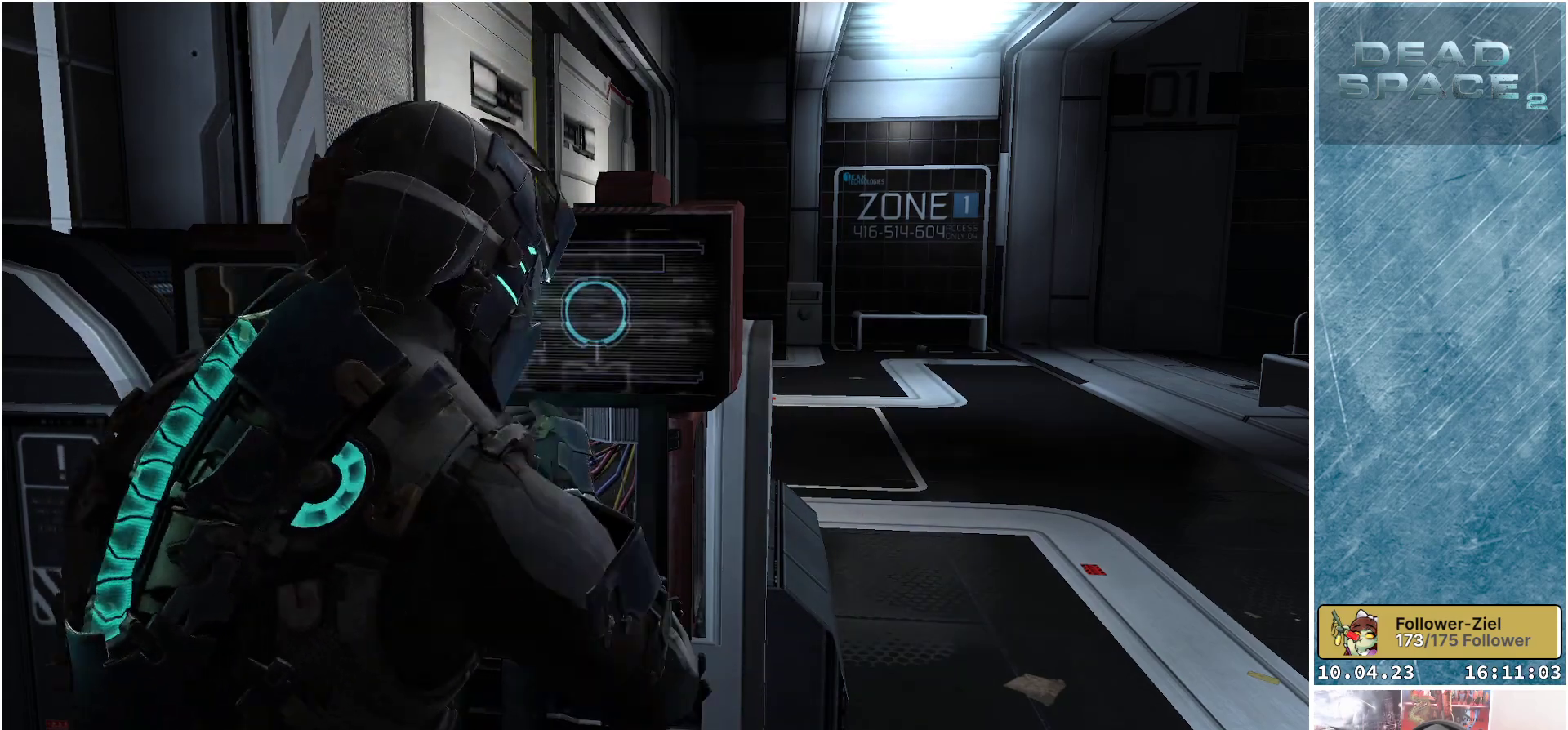
{"buttons": [], "left_stick": "center", "right_stick": "center", "events": [[450, "left_stick", "center"]]}
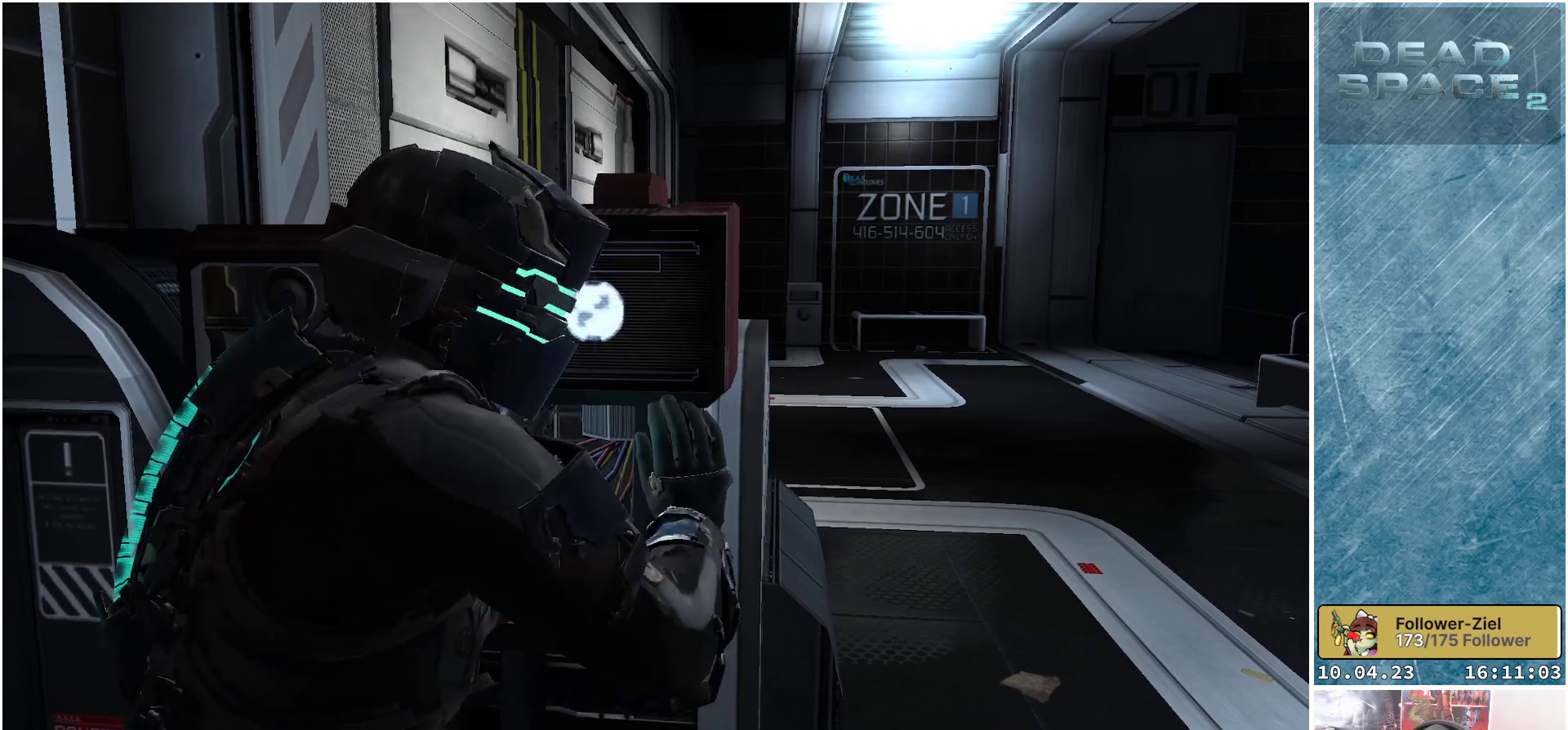
{"buttons": [], "left_stick": "center", "right_stick": "center", "events": []}
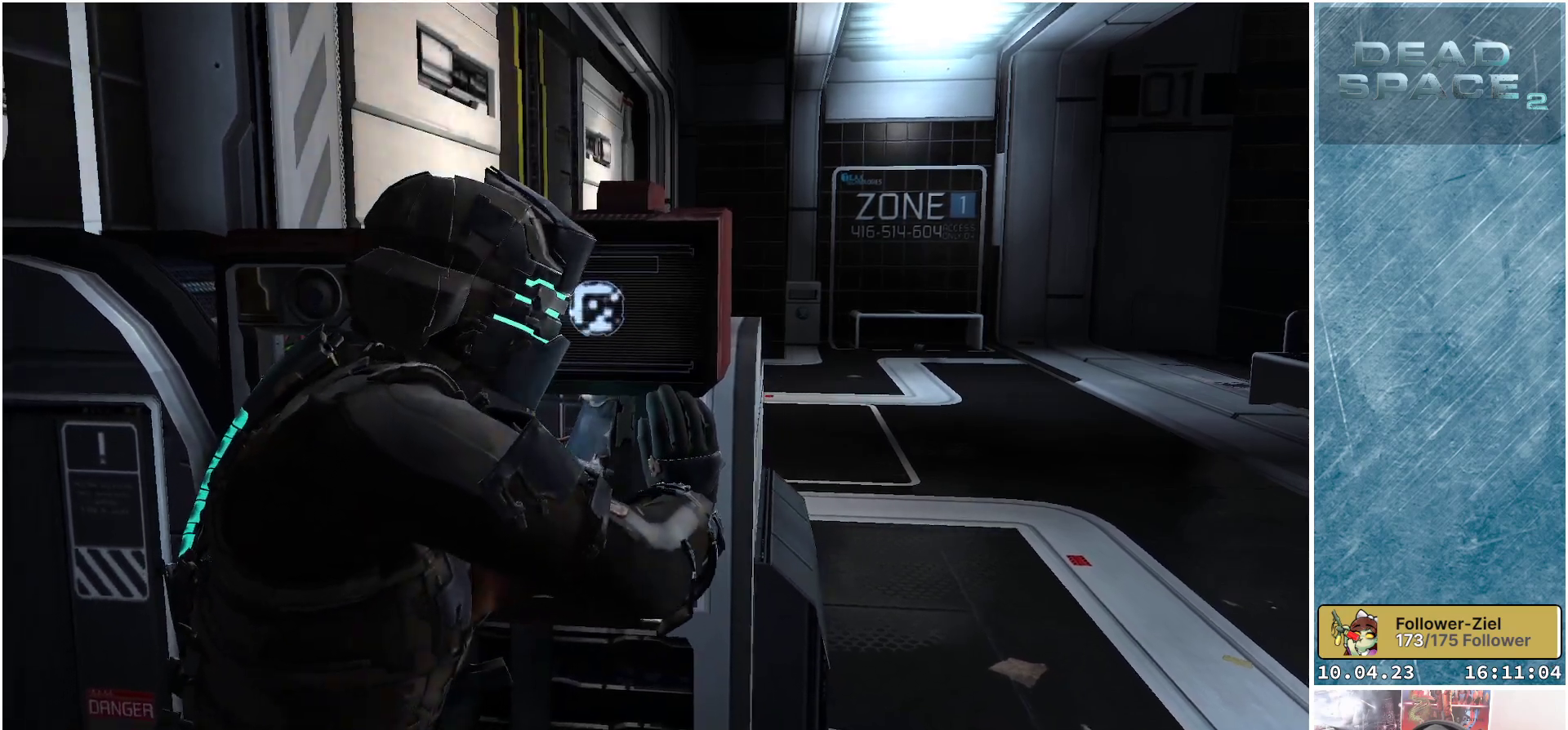
{"buttons": [], "left_stick": "center", "right_stick": "center", "events": []}
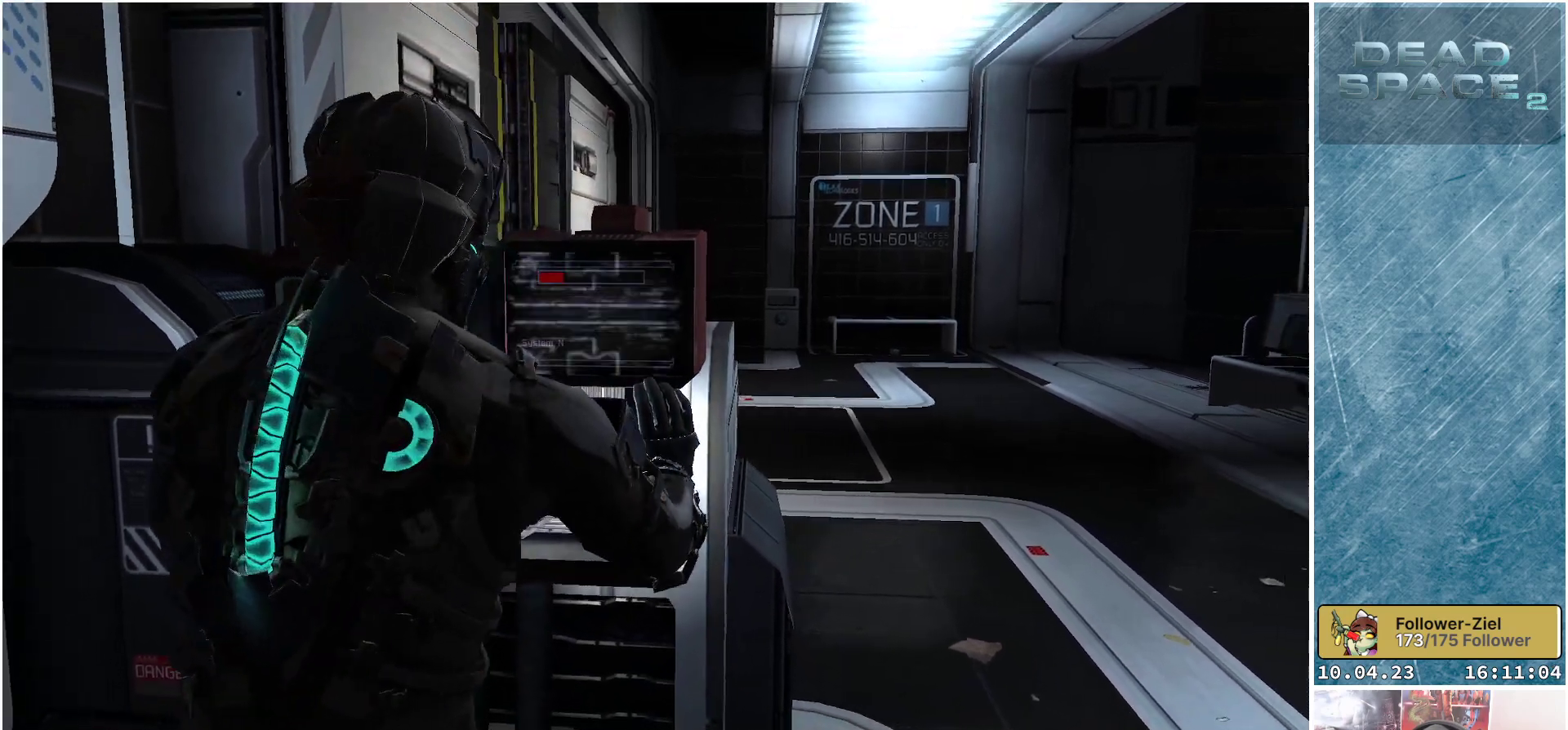
{"buttons": [], "left_stick": "center", "right_stick": "right", "events": [[17, "right_stick", "right"]]}
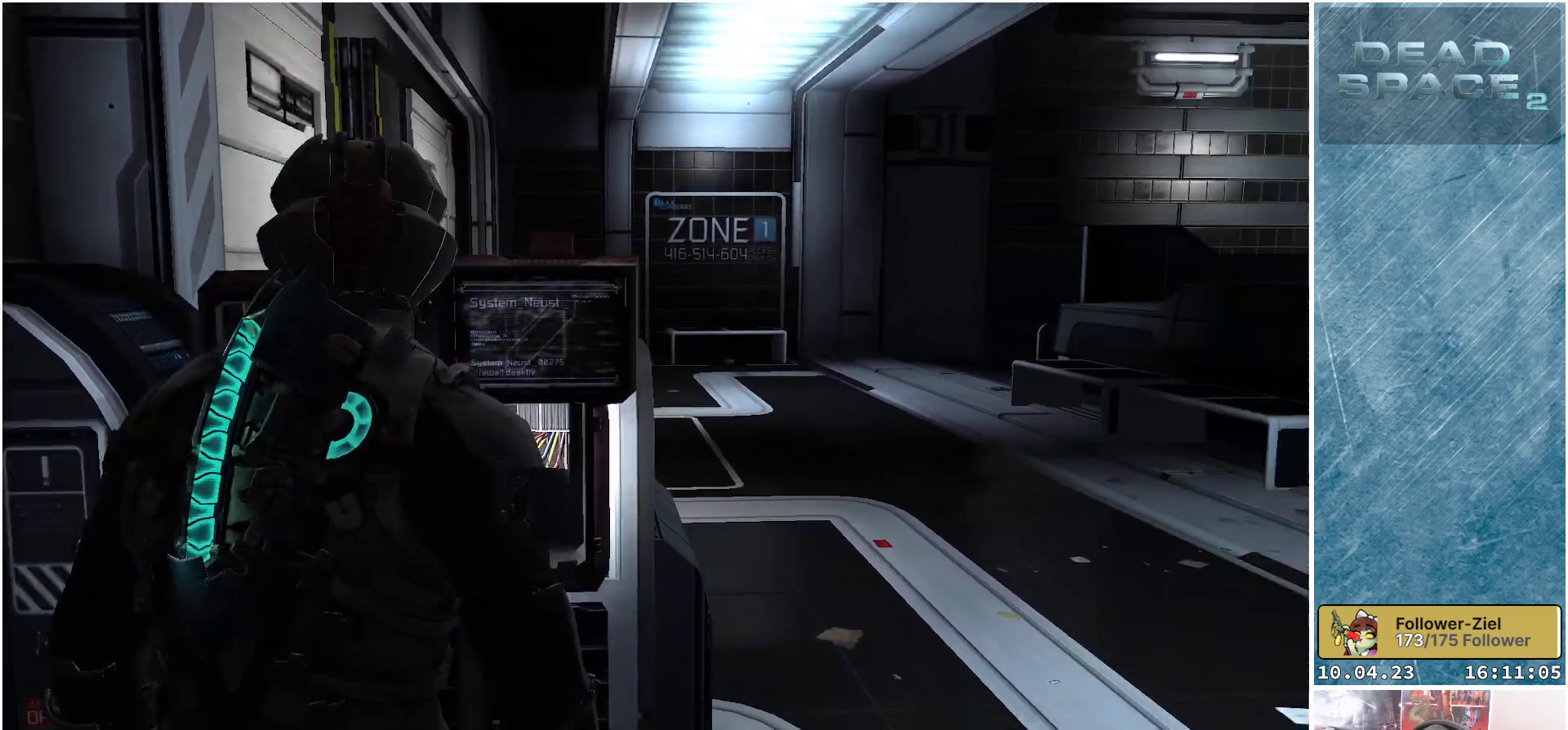
{"buttons": [], "left_stick": "up-left", "right_stick": "center", "events": [[100, "left_stick", "up-right"], [267, "left_stick", "up"], [317, "right_stick", "center"], [383, "left_stick", "up-left"]]}
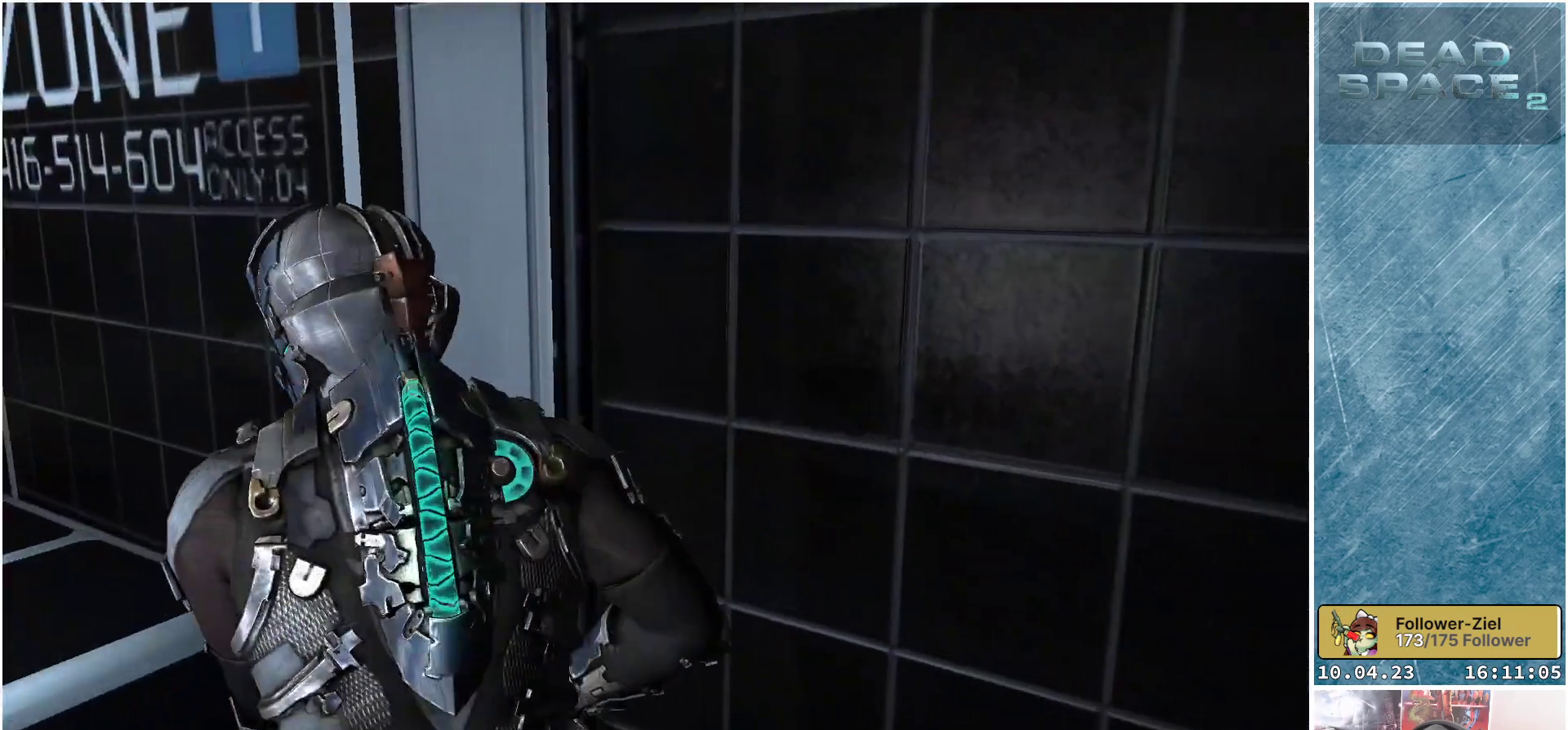
{"buttons": [], "left_stick": "left", "right_stick": "center", "events": [[100, "left_stick", "left"], [133, "right_stick", "left"], [400, "right_stick", "center"]]}
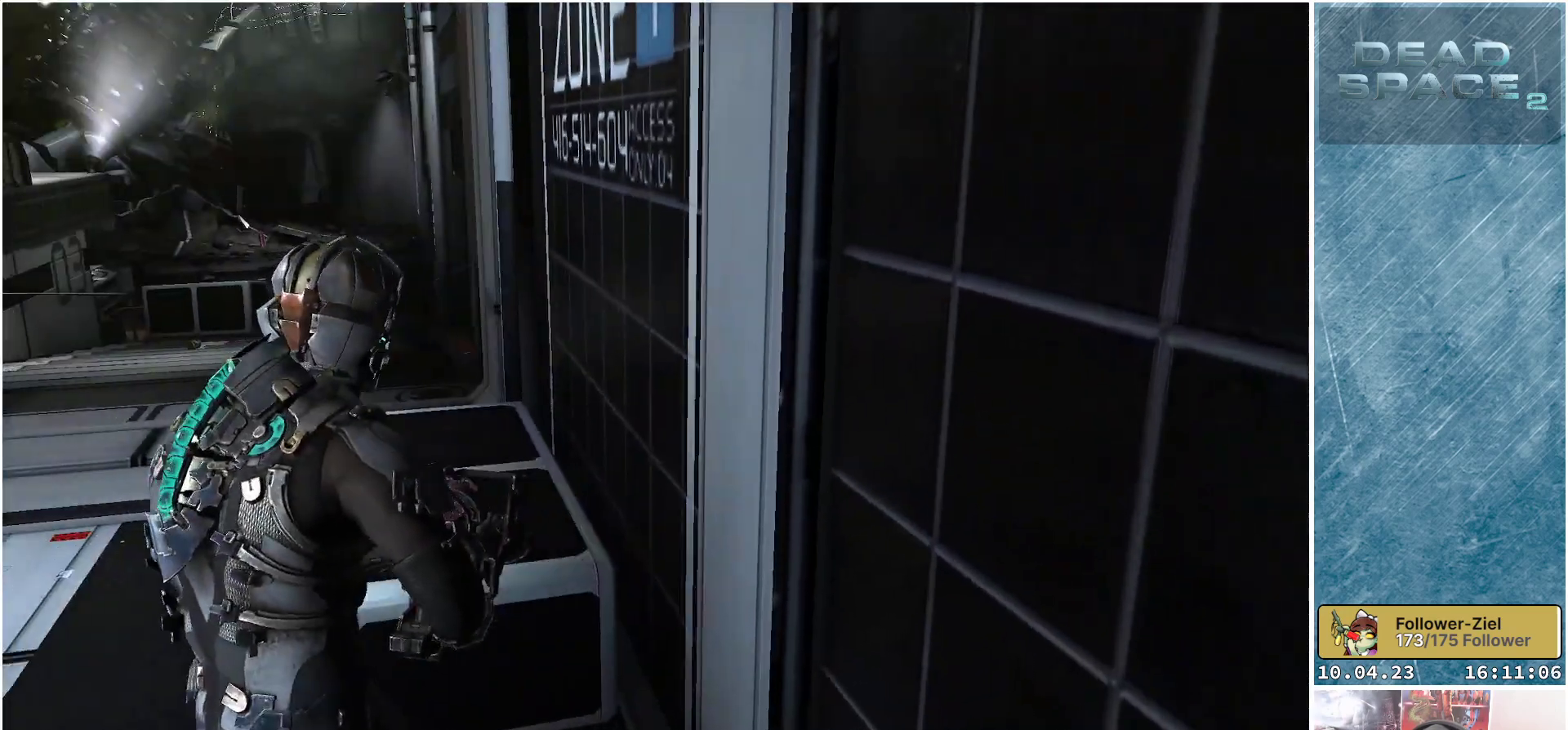
{"buttons": ["L2"], "left_stick": "up-left", "right_stick": "left", "events": [[50, "L2", "down"], [200, "right_stick", "left"], [267, "left_stick", "up-left"]]}
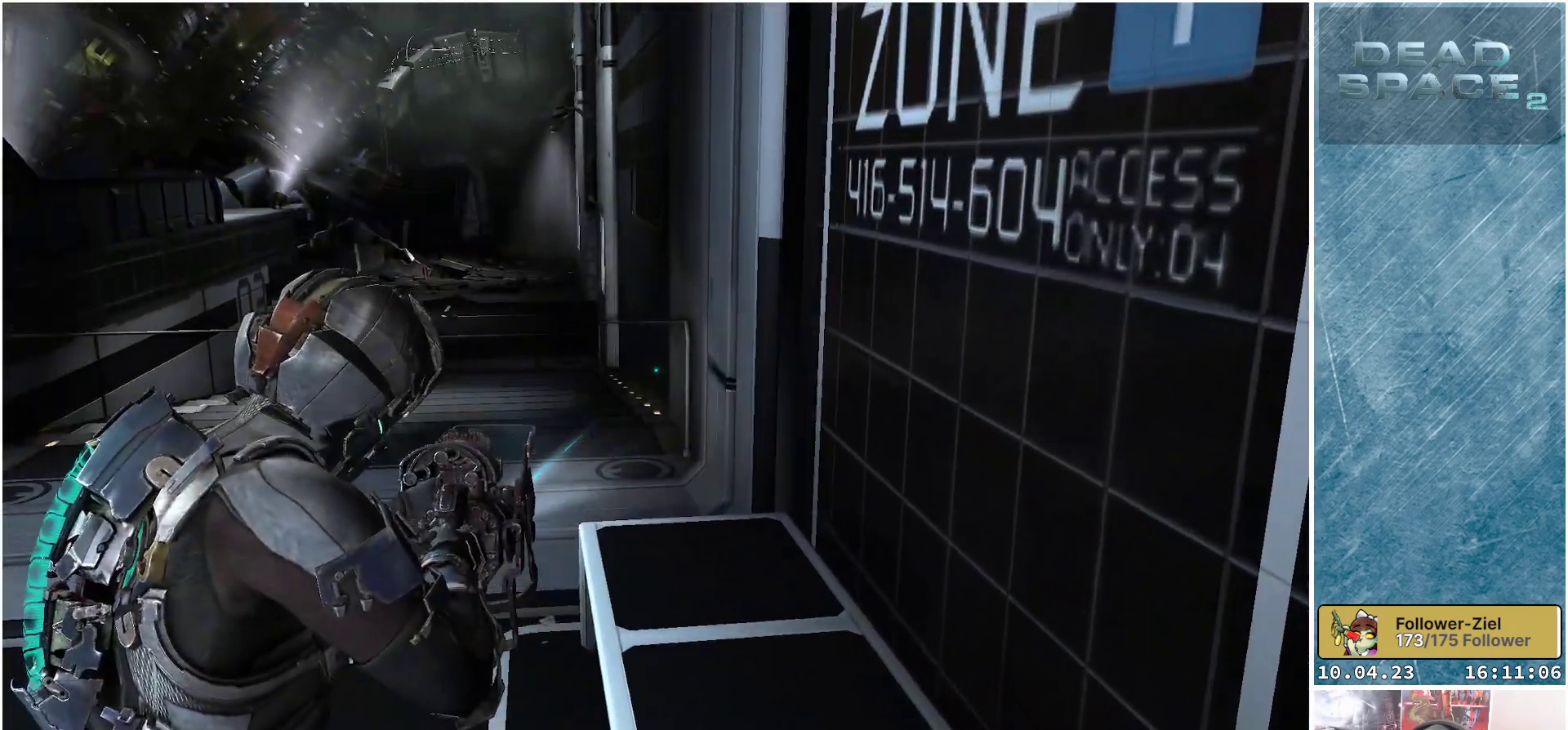
{"buttons": ["L2"], "left_stick": "up-left", "right_stick": "left", "events": [[117, "left_stick", "up"], [367, "left_stick", "up-left"]]}
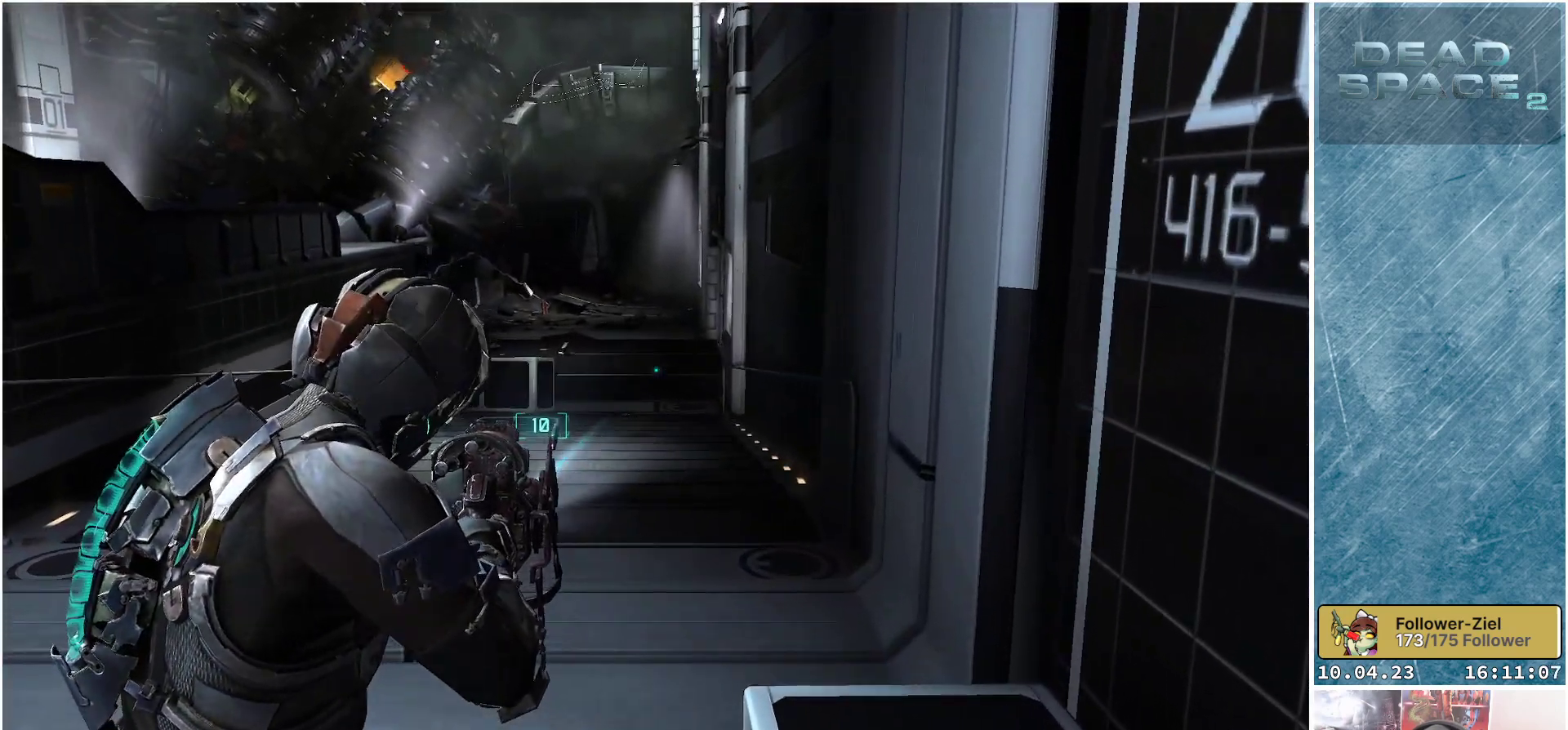
{"buttons": ["L2"], "left_stick": "left", "right_stick": "center", "events": [[300, "right_stick", "center"], [350, "left_stick", "left"]]}
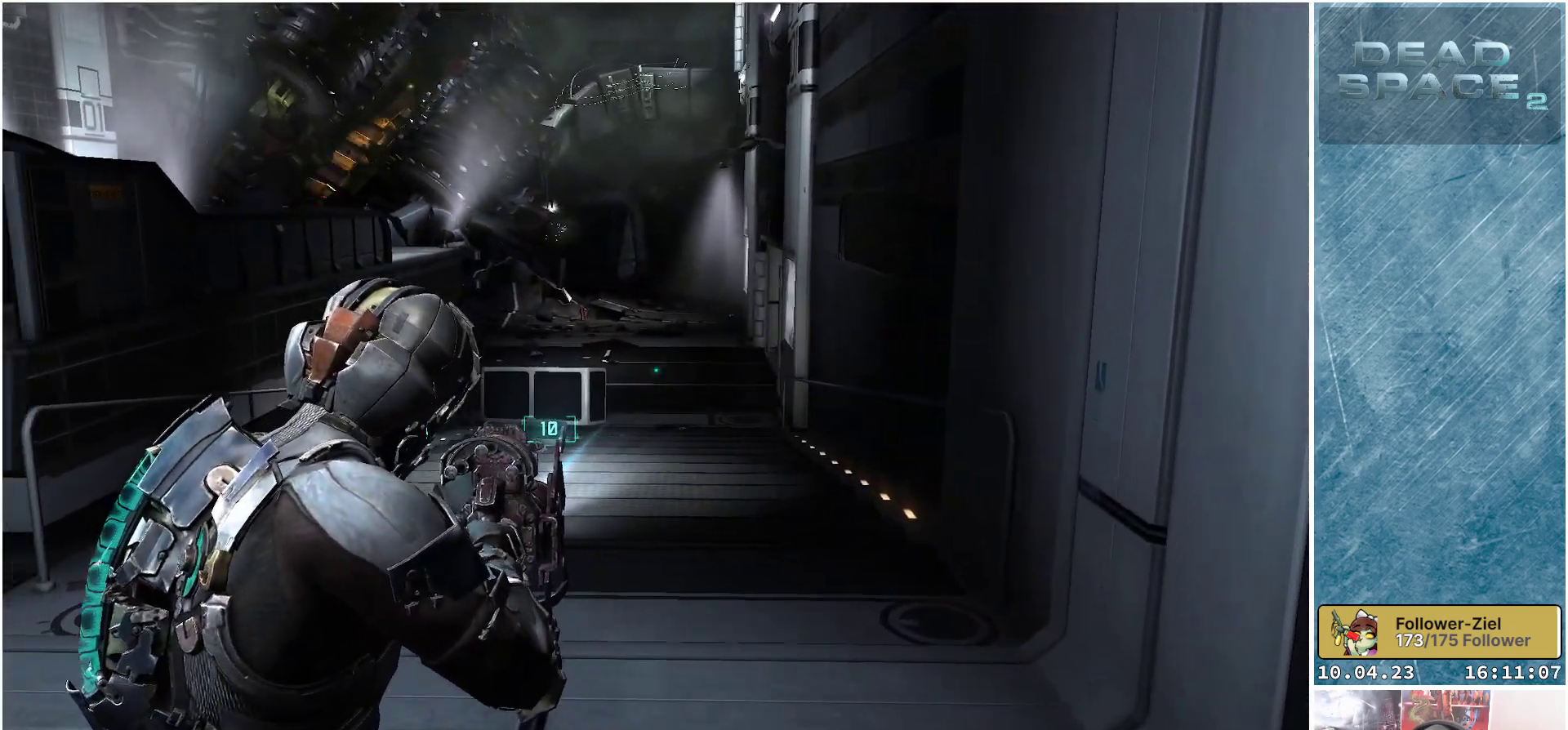
{"buttons": ["L2"], "left_stick": "left", "right_stick": "center", "events": []}
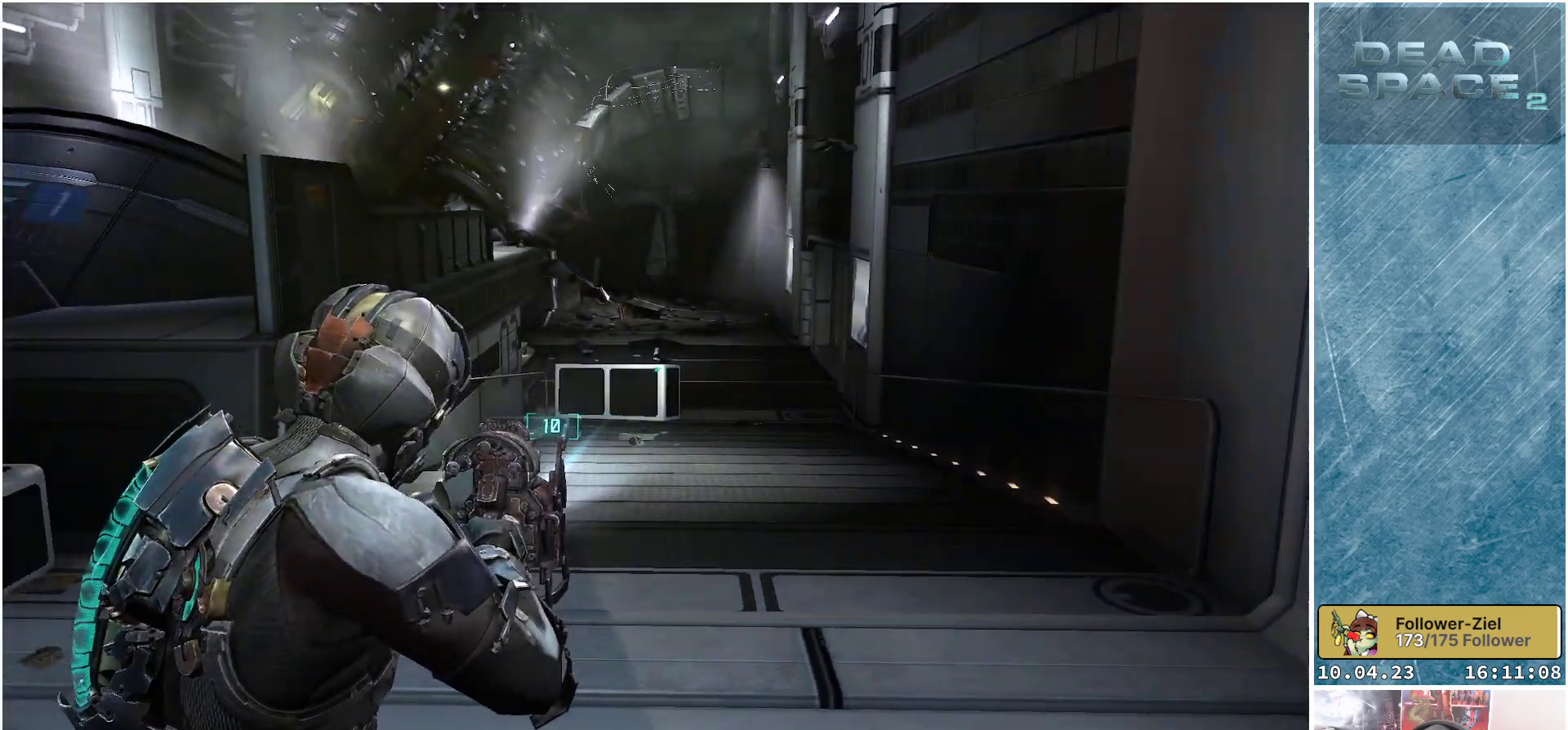
{"buttons": ["L2"], "left_stick": "left", "right_stick": "center", "events": []}
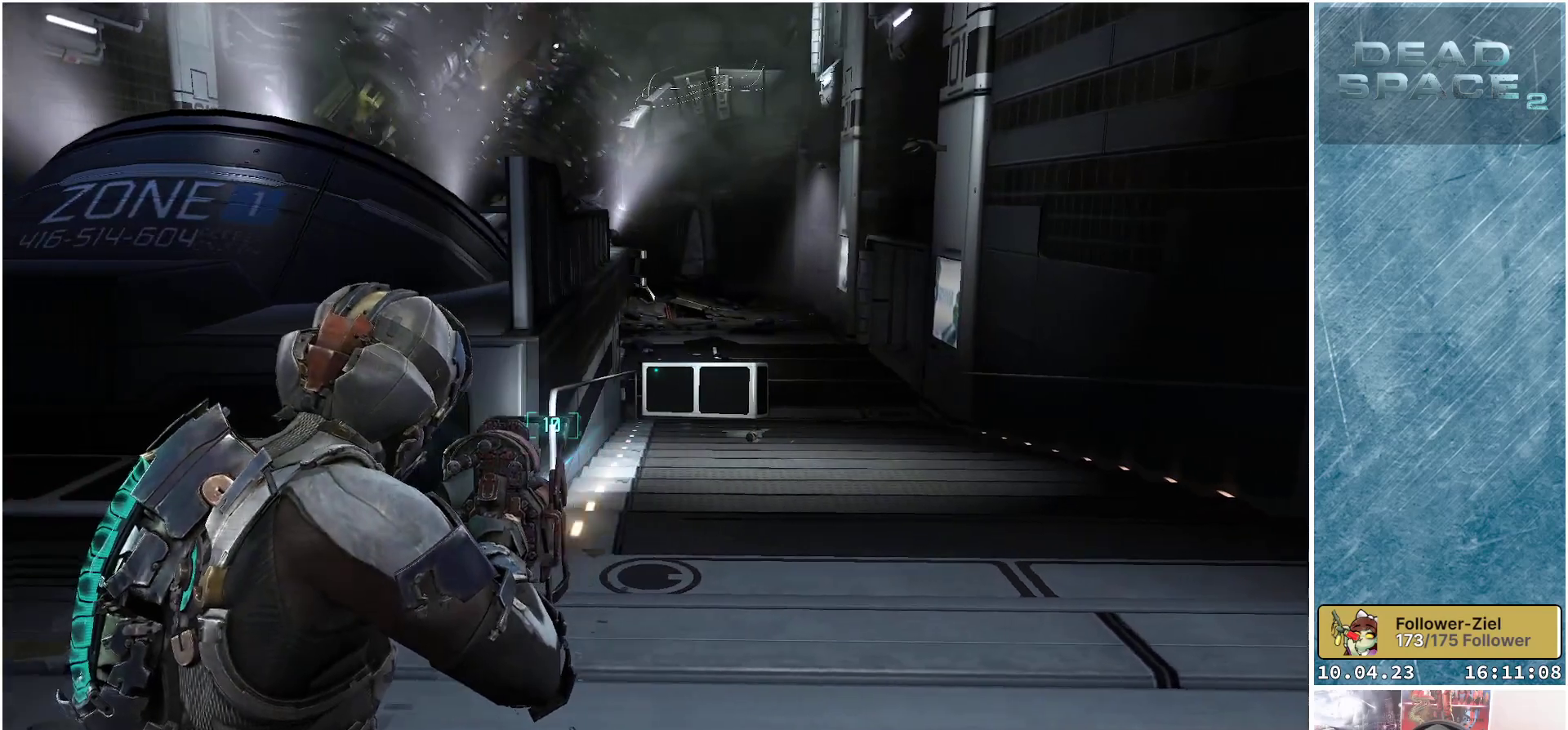
{"buttons": [], "left_stick": "up-left", "right_stick": "left", "events": [[117, "right_stick", "left"], [200, "L2", "up"], [317, "left_stick", "up-left"]]}
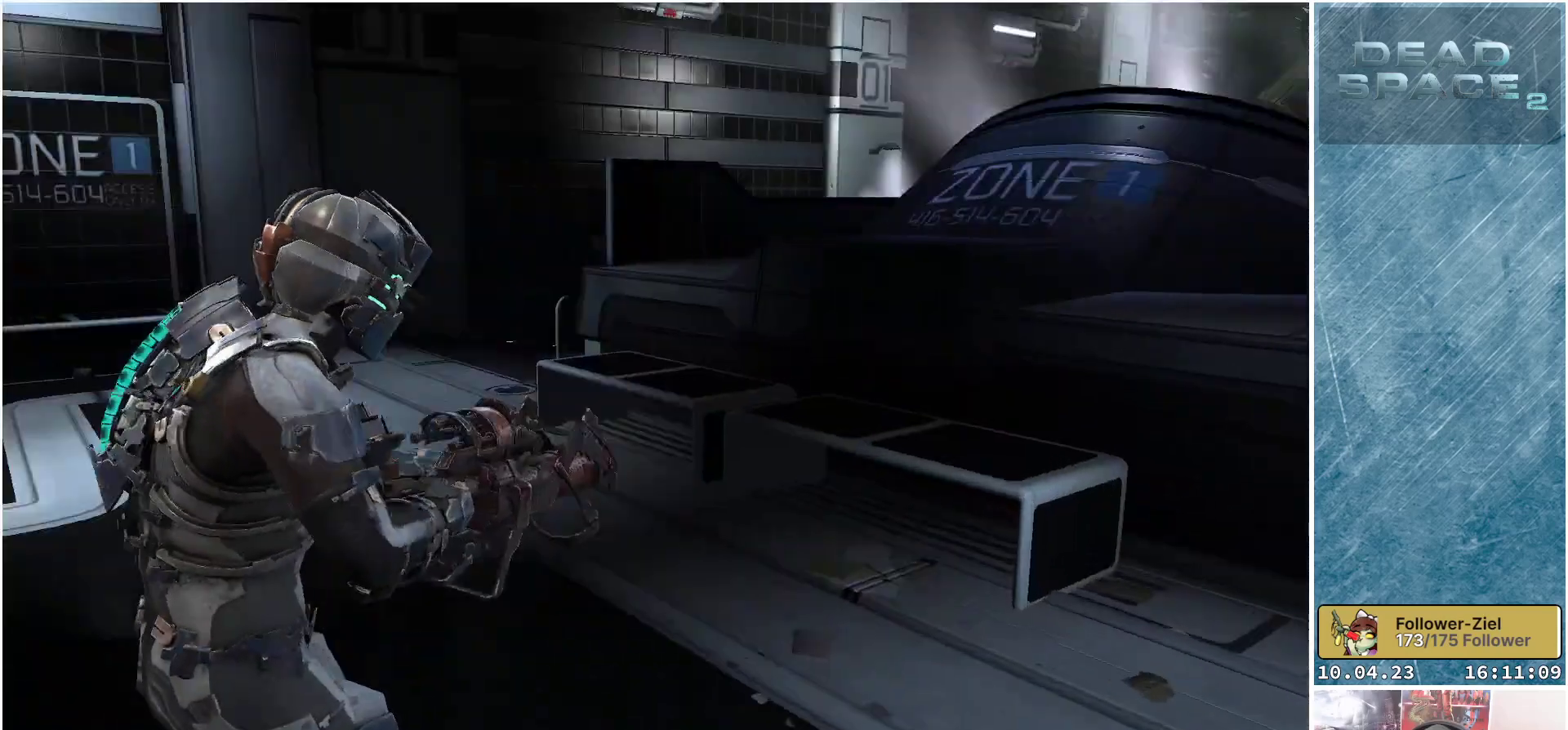
{"buttons": [], "left_stick": "up", "right_stick": "center", "events": [[83, "left_stick", "up"], [367, "right_stick", "center"]]}
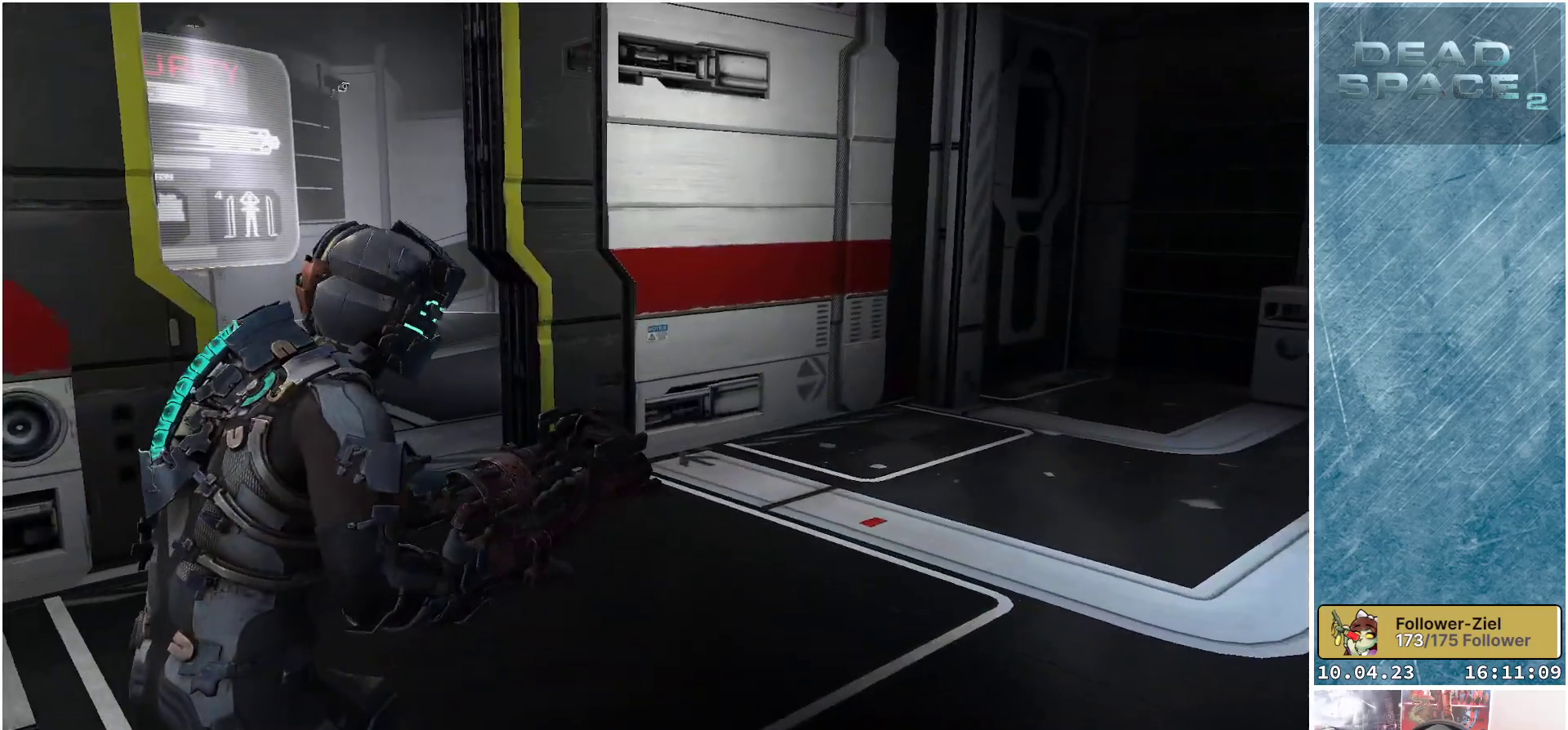
{"buttons": ["L1"], "left_stick": "up", "right_stick": "center", "events": [[83, "L1", "down"], [133, "right_stick", "left"], [400, "right_stick", "center"]]}
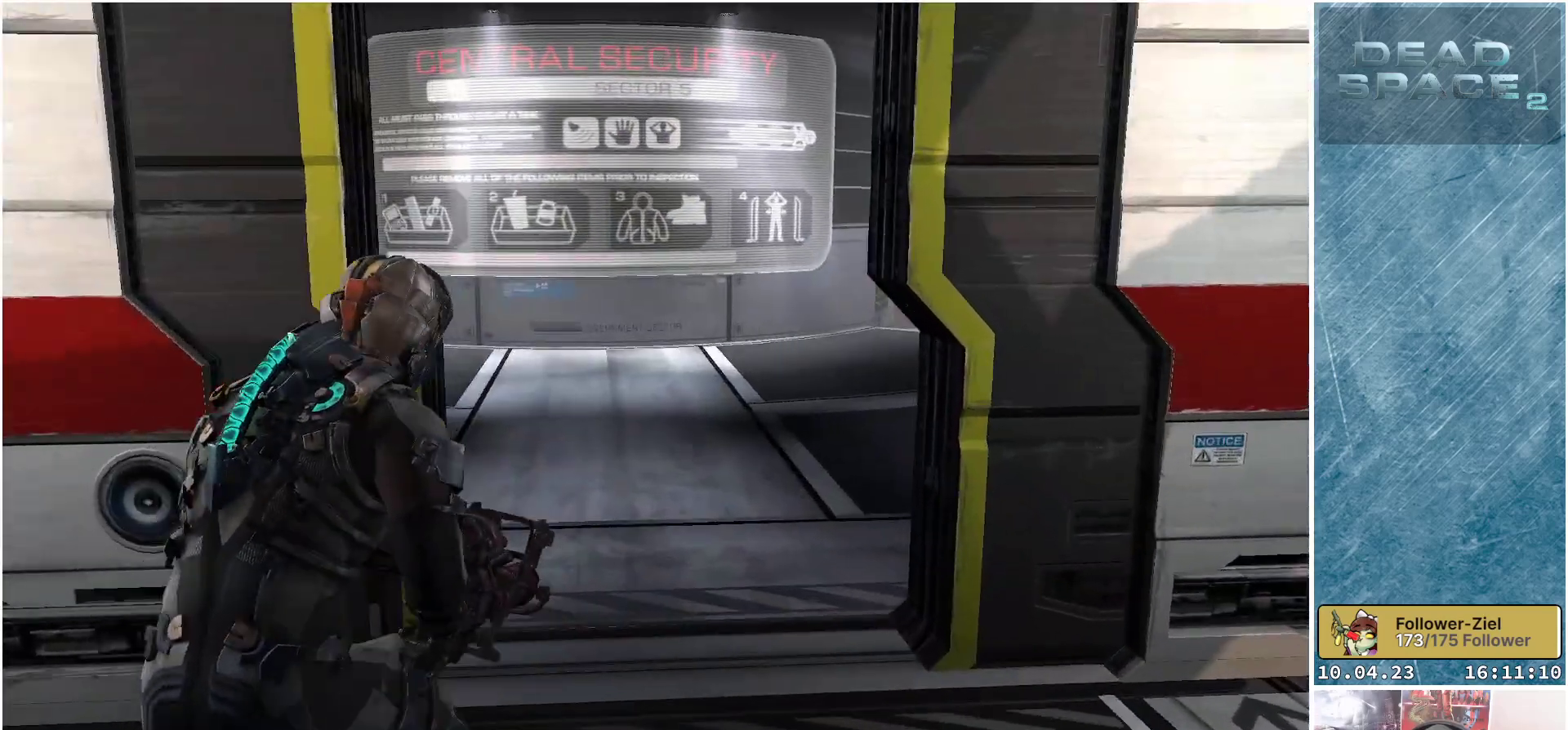
{"buttons": [], "left_stick": "up", "right_stick": "center", "events": [[17, "left_stick", "up-right"], [367, "left_stick", "up"], [483, "L1", "up"]]}
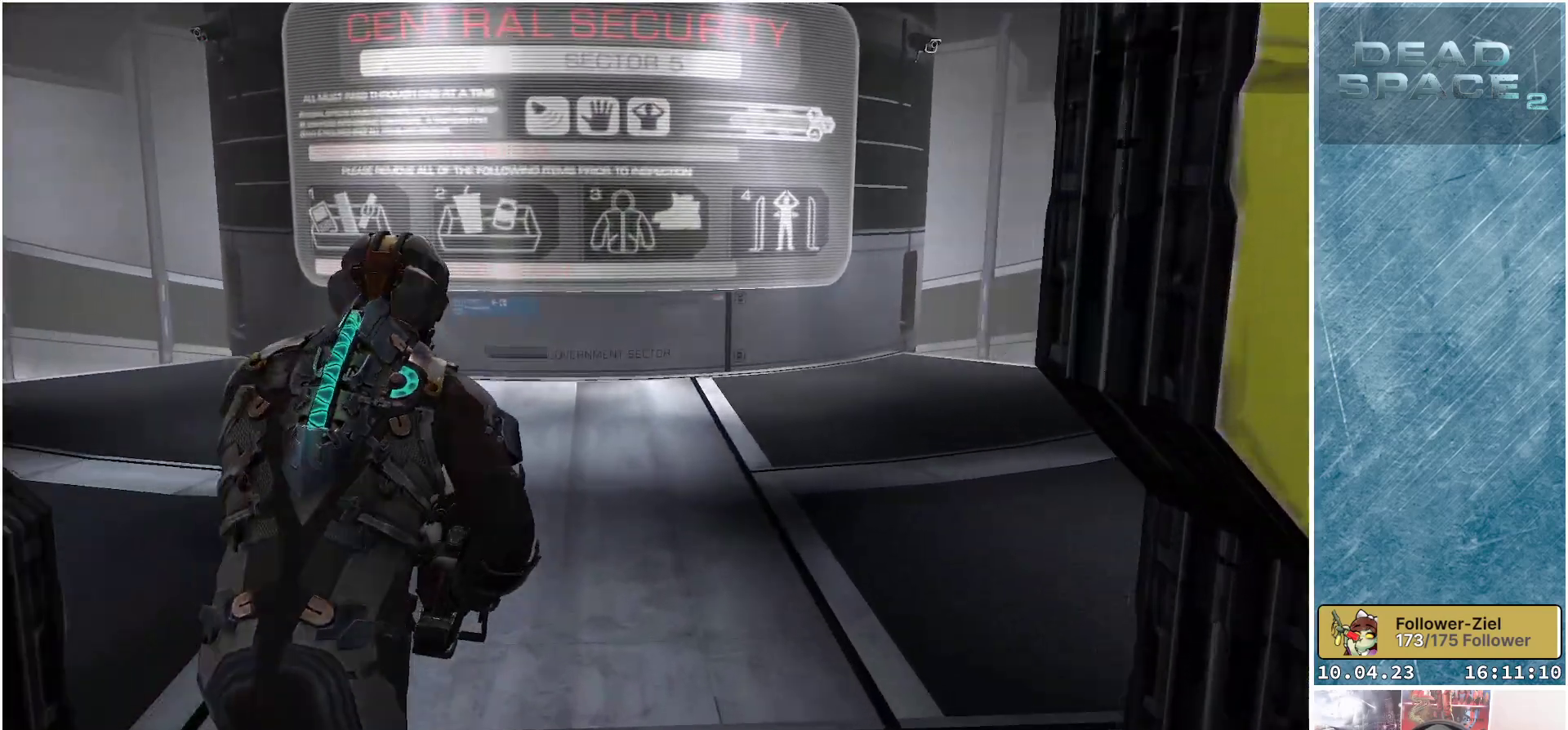
{"buttons": [], "left_stick": "center", "right_stick": "up-left", "events": [[233, "right_stick", "up-left"], [483, "left_stick", "center"]]}
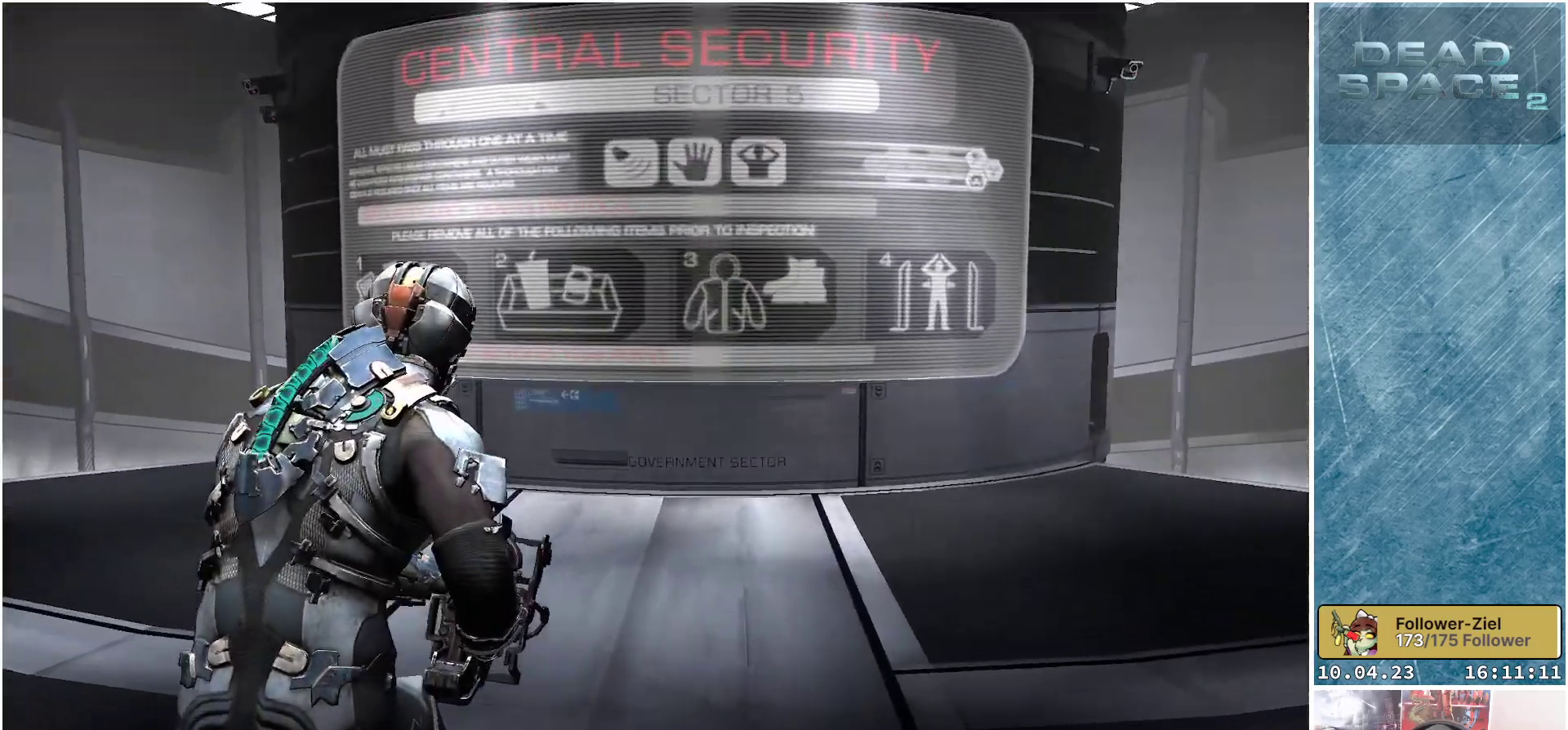
{"buttons": [], "left_stick": "center", "right_stick": "center", "events": [[267, "right_stick", "center"]]}